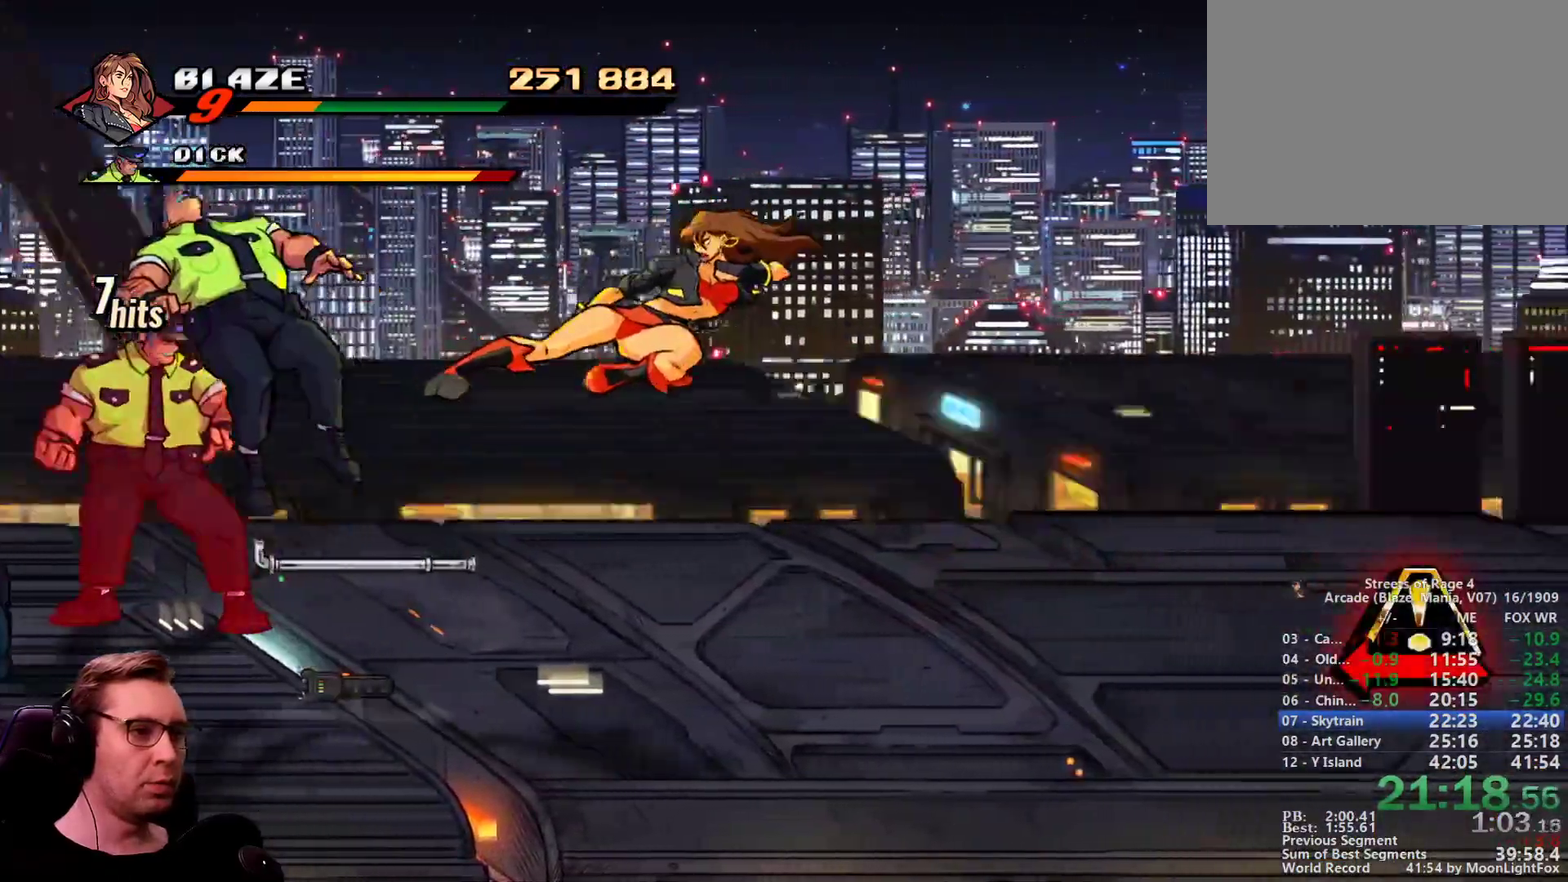
Gameplay with a controller; each line is a JSON object with the inputs held at the frame after it. "events" lists button and stick changes between this image and that frame as [ms after this image, input, new state], when the widget could be followed in between. Not read: DPAD_UP L3 R3 TRIANGLE.
{"buttons": ["DPAD_RIGHT"], "events": [[450, "DPAD_RIGHT", "down"]]}
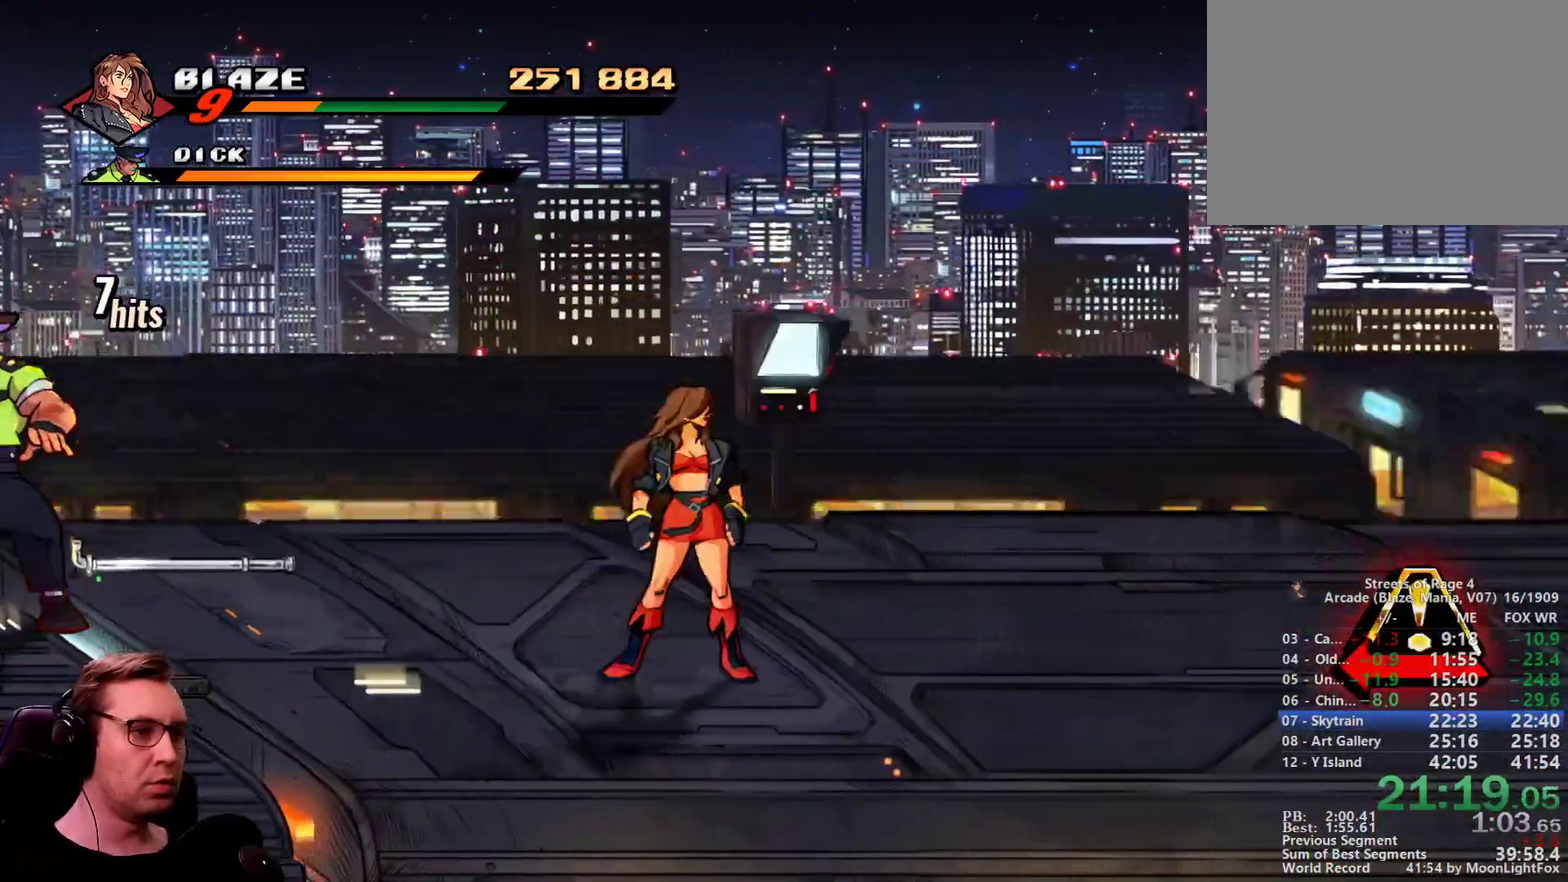
{"buttons": [], "events": [[184, "DPAD_RIGHT", "up"]]}
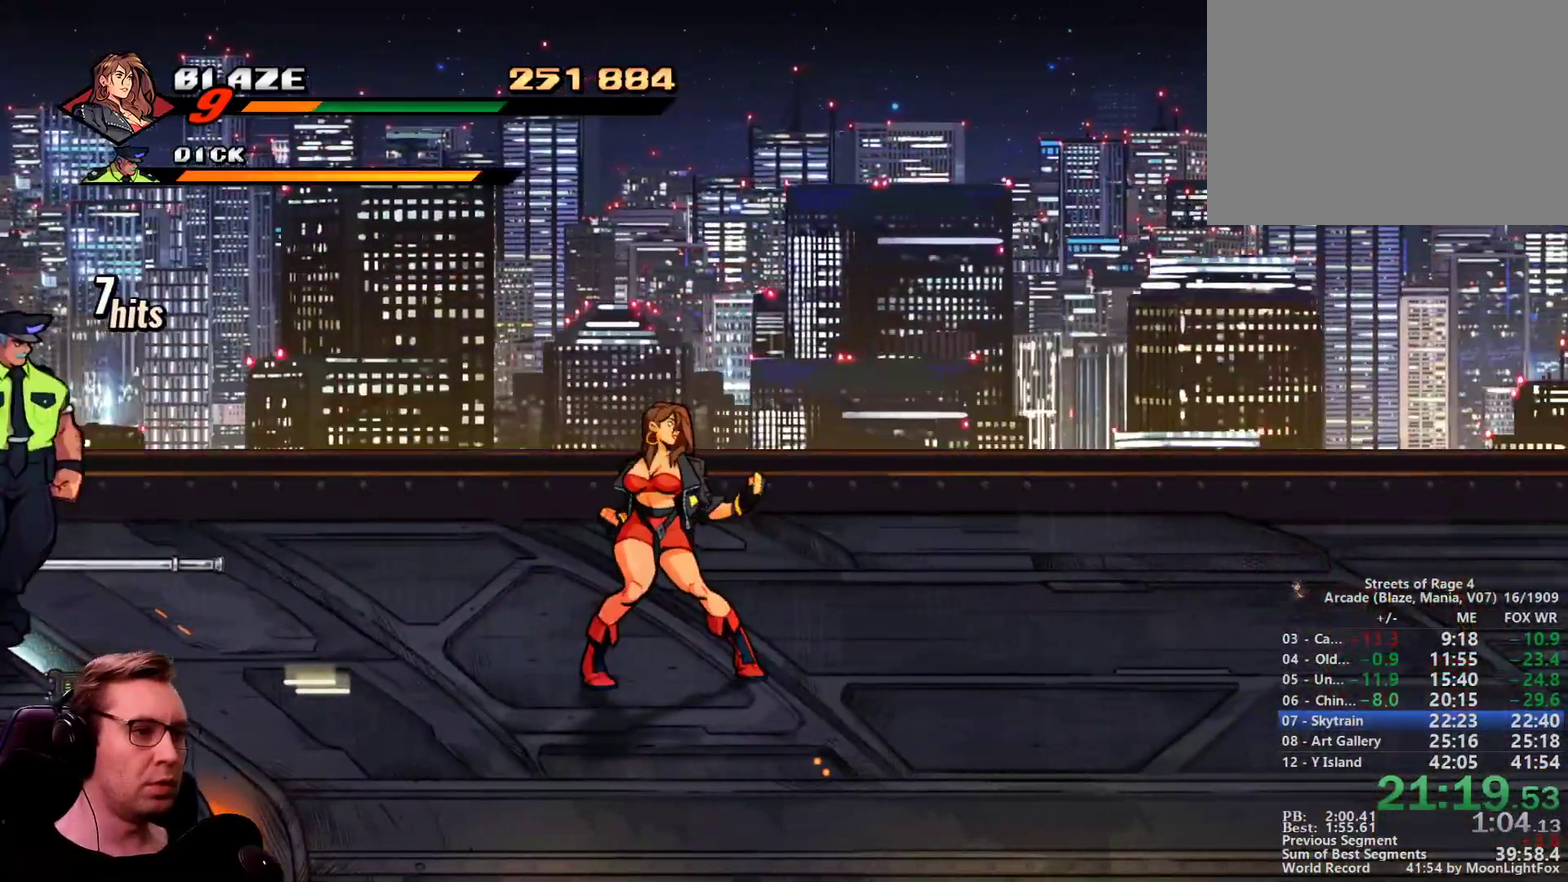
{"buttons": [], "events": [[200, "R1", "down"], [384, "DPAD_RIGHT", "down"], [434, "R1", "up"], [467, "DPAD_RIGHT", "up"]]}
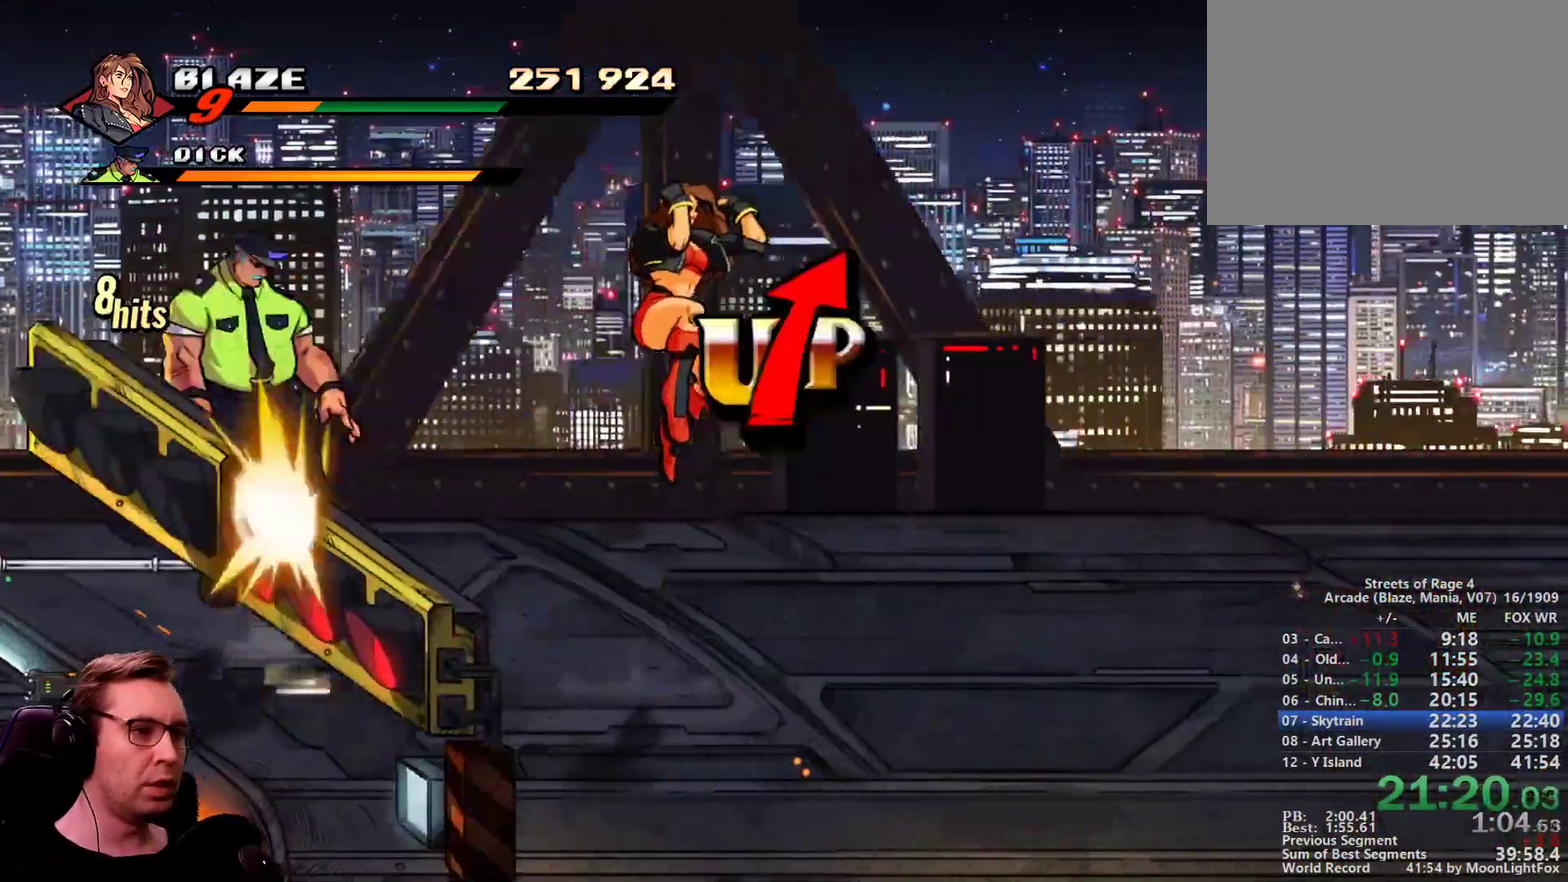
{"buttons": ["SQUARE", "DPAD_LEFT"], "events": [[67, "DPAD_LEFT", "down"], [301, "R1", "down"], [434, "R1", "up"], [484, "SQUARE", "down"]]}
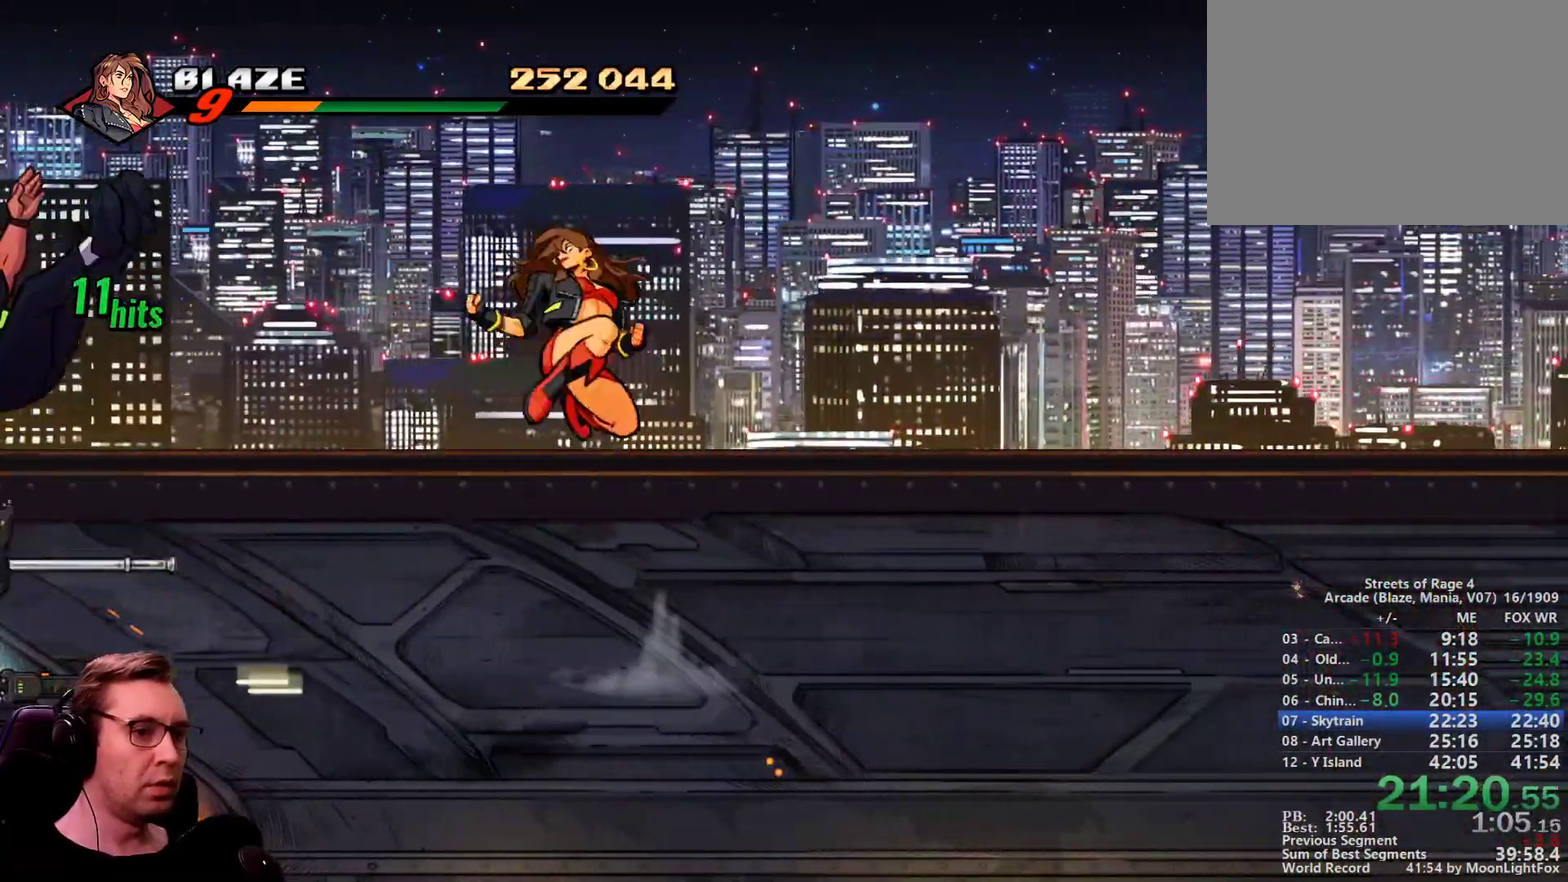
{"buttons": ["DPAD_LEFT"], "events": [[217, "SQUARE", "up"]]}
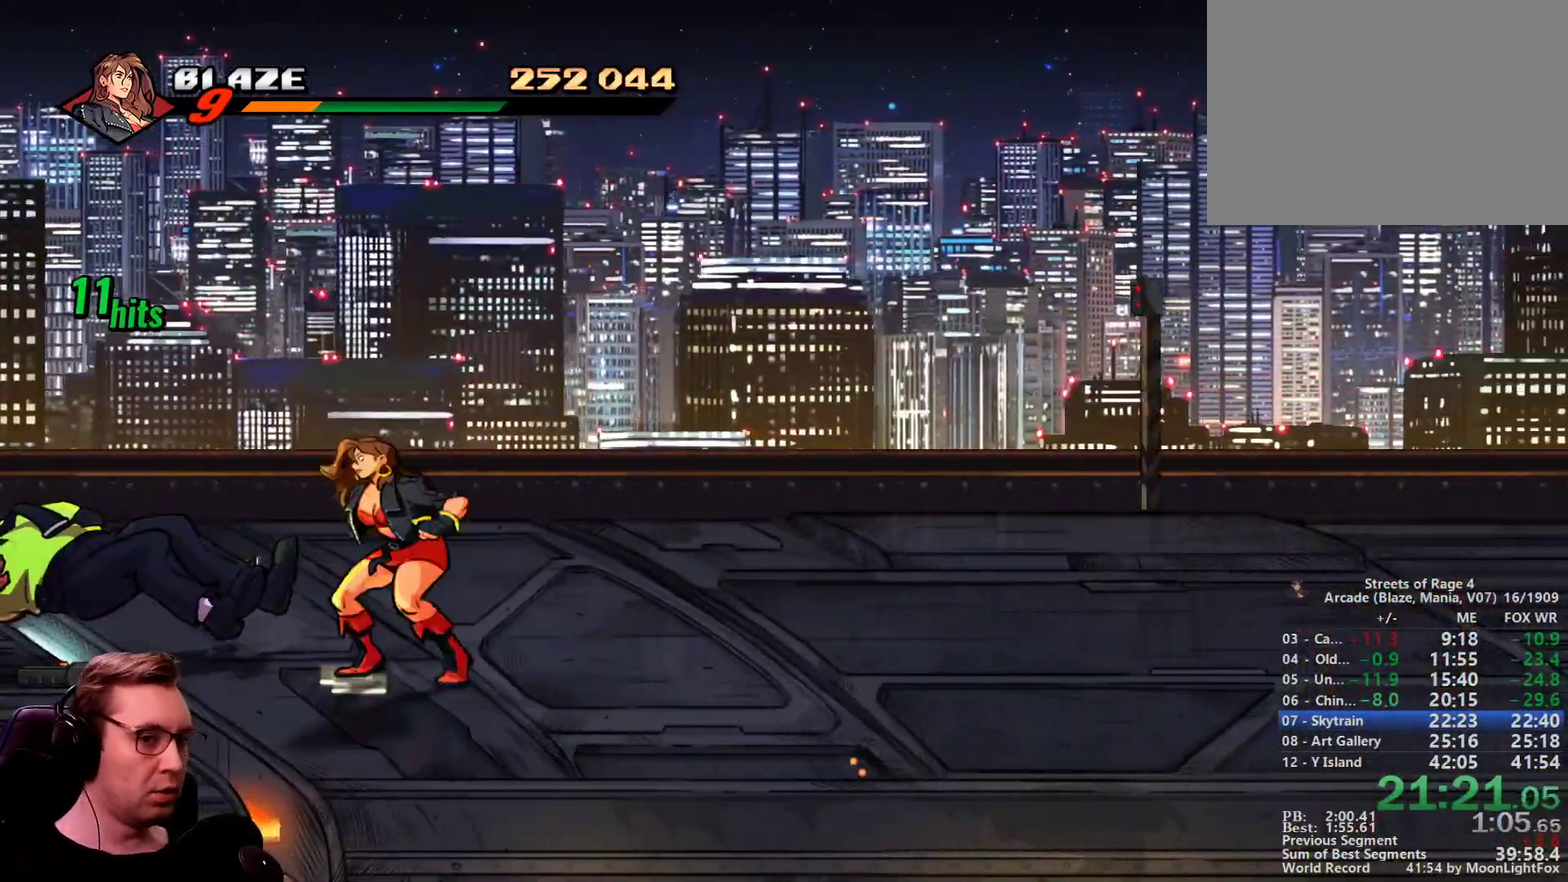
{"buttons": ["DPAD_LEFT"], "events": []}
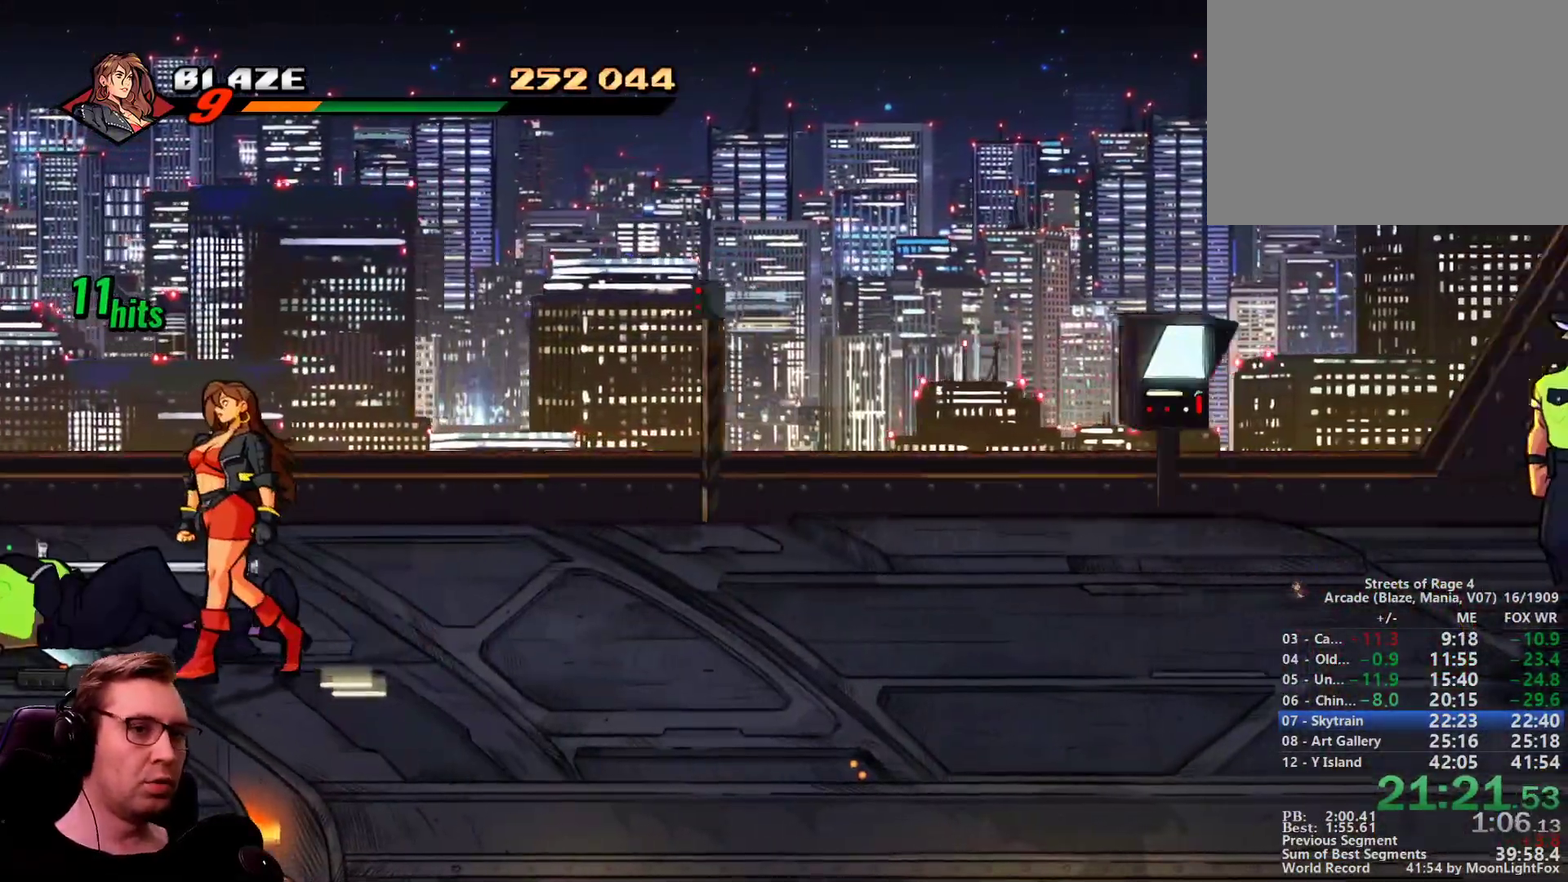
{"buttons": ["SQUARE", "DPAD_LEFT"], "events": [[134, "DPAD_LEFT", "up"], [267, "R1", "down"], [417, "DPAD_LEFT", "down"], [451, "R1", "up"], [501, "SQUARE", "down"]]}
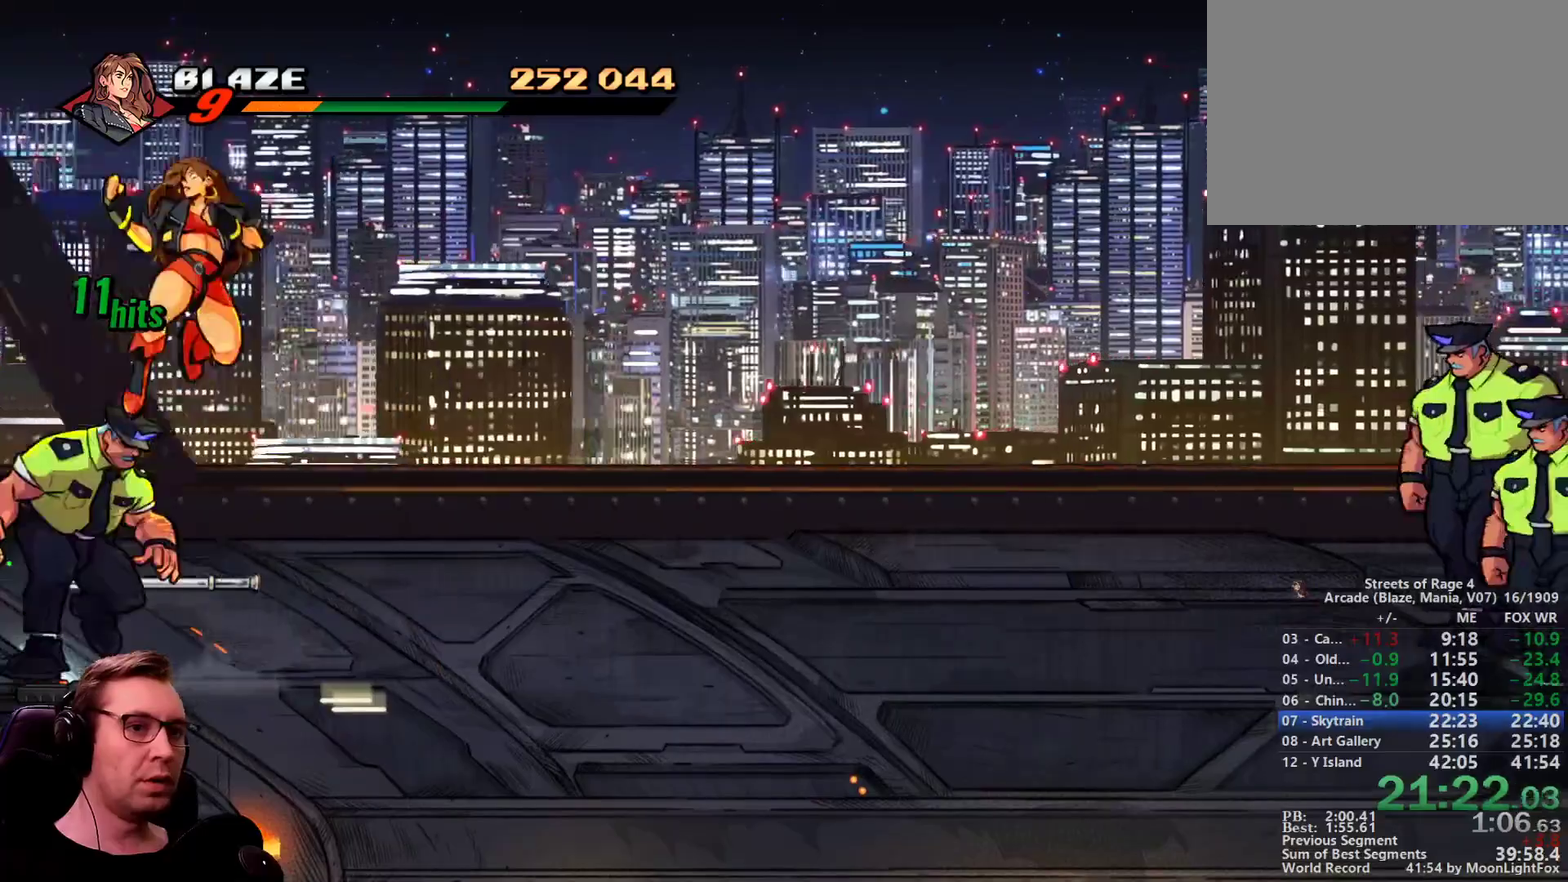
{"buttons": ["SQUARE"], "events": [[150, "DPAD_LEFT", "up"], [183, "SQUARE", "up"], [283, "SQUARE", "down"]]}
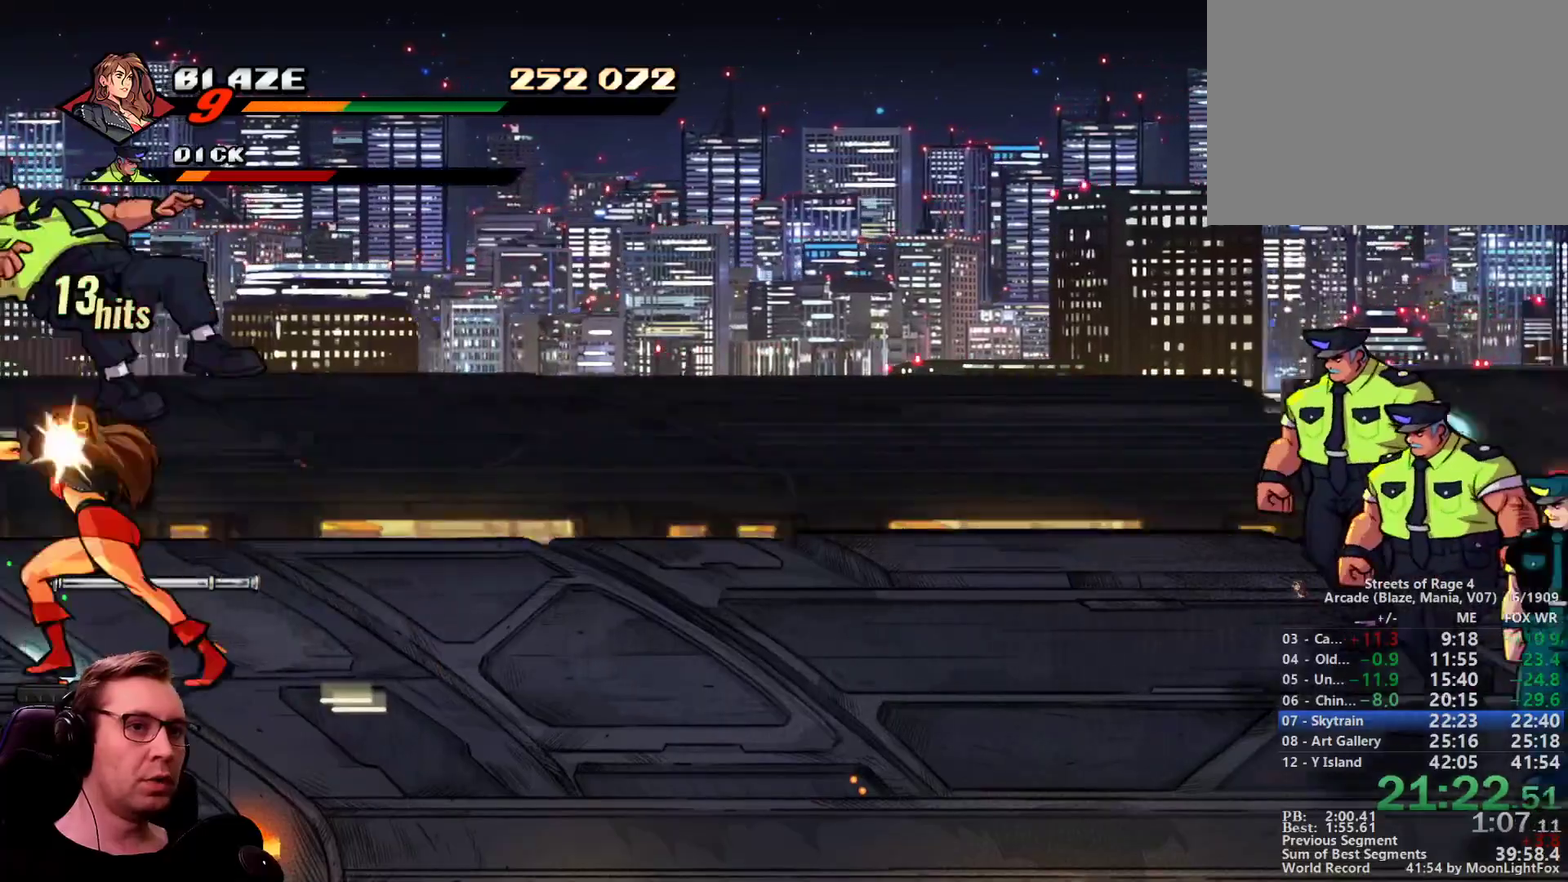
{"buttons": [], "events": [[17, "SQUARE", "up"], [250, "SQUARE", "down"], [401, "SQUARE", "up"]]}
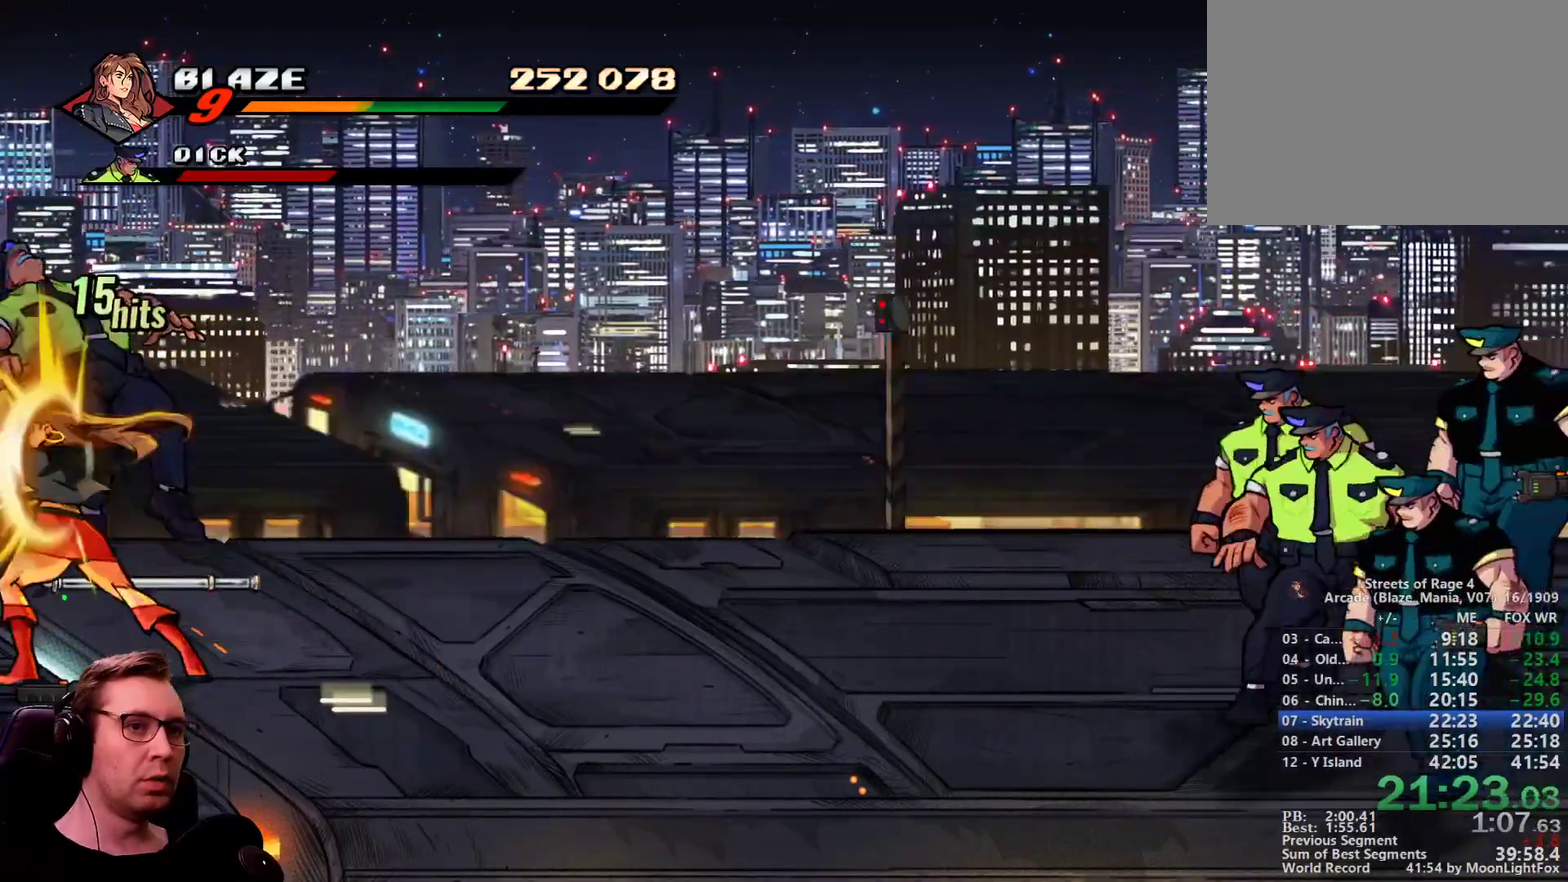
{"buttons": ["DPAD_LEFT"], "events": [[167, "DPAD_LEFT", "down"]]}
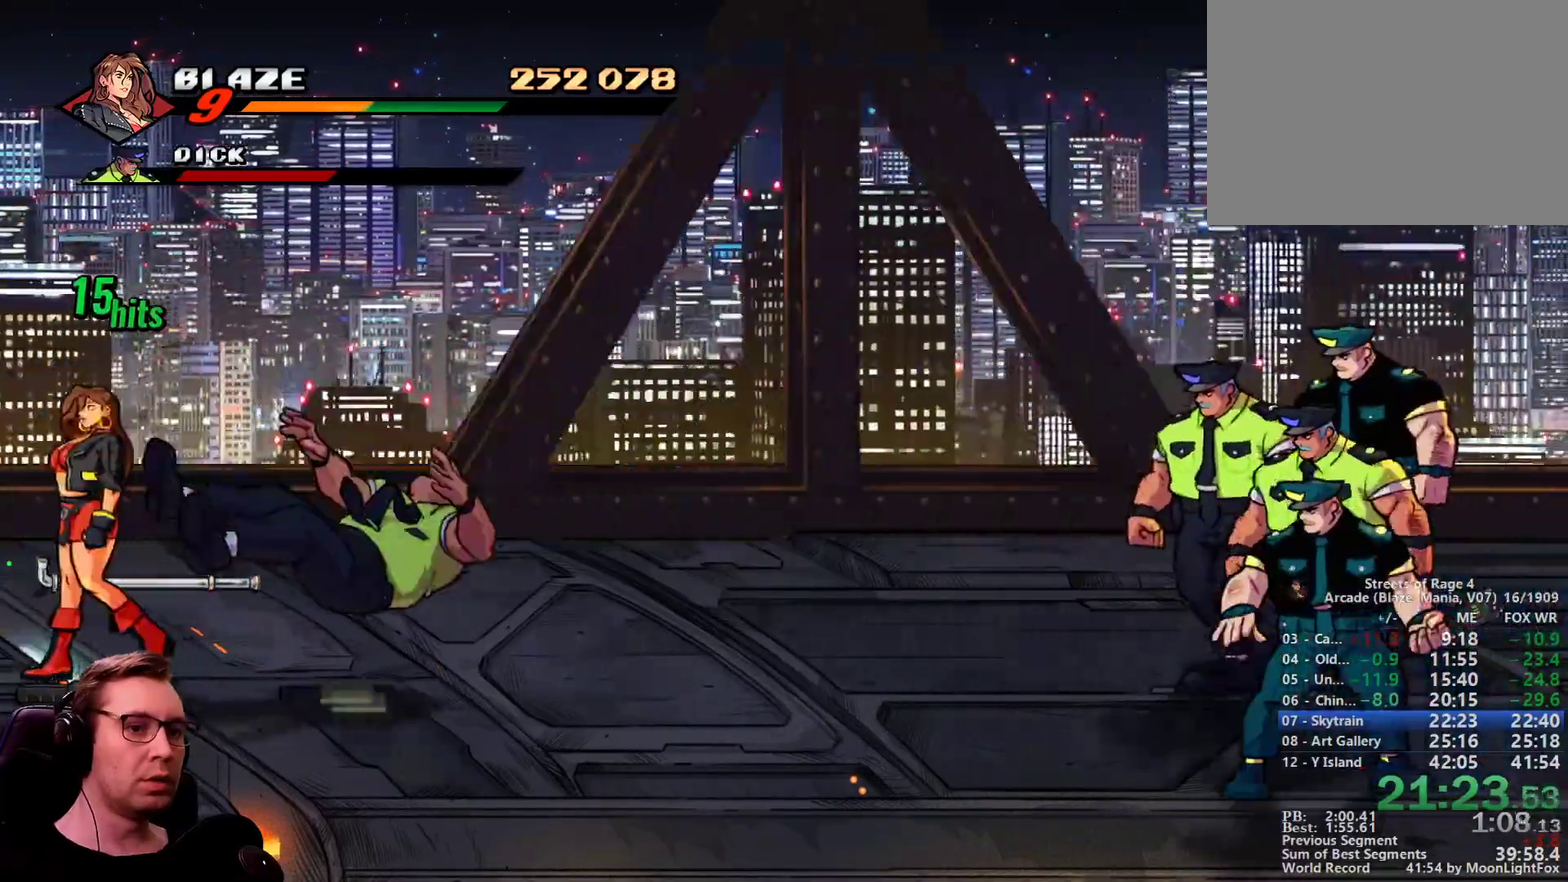
{"buttons": [], "events": [[100, "CIRCLE", "down"], [150, "DPAD_DOWN", "down"], [234, "CIRCLE", "up"], [234, "DPAD_LEFT", "up"], [284, "DPAD_DOWN", "up"]]}
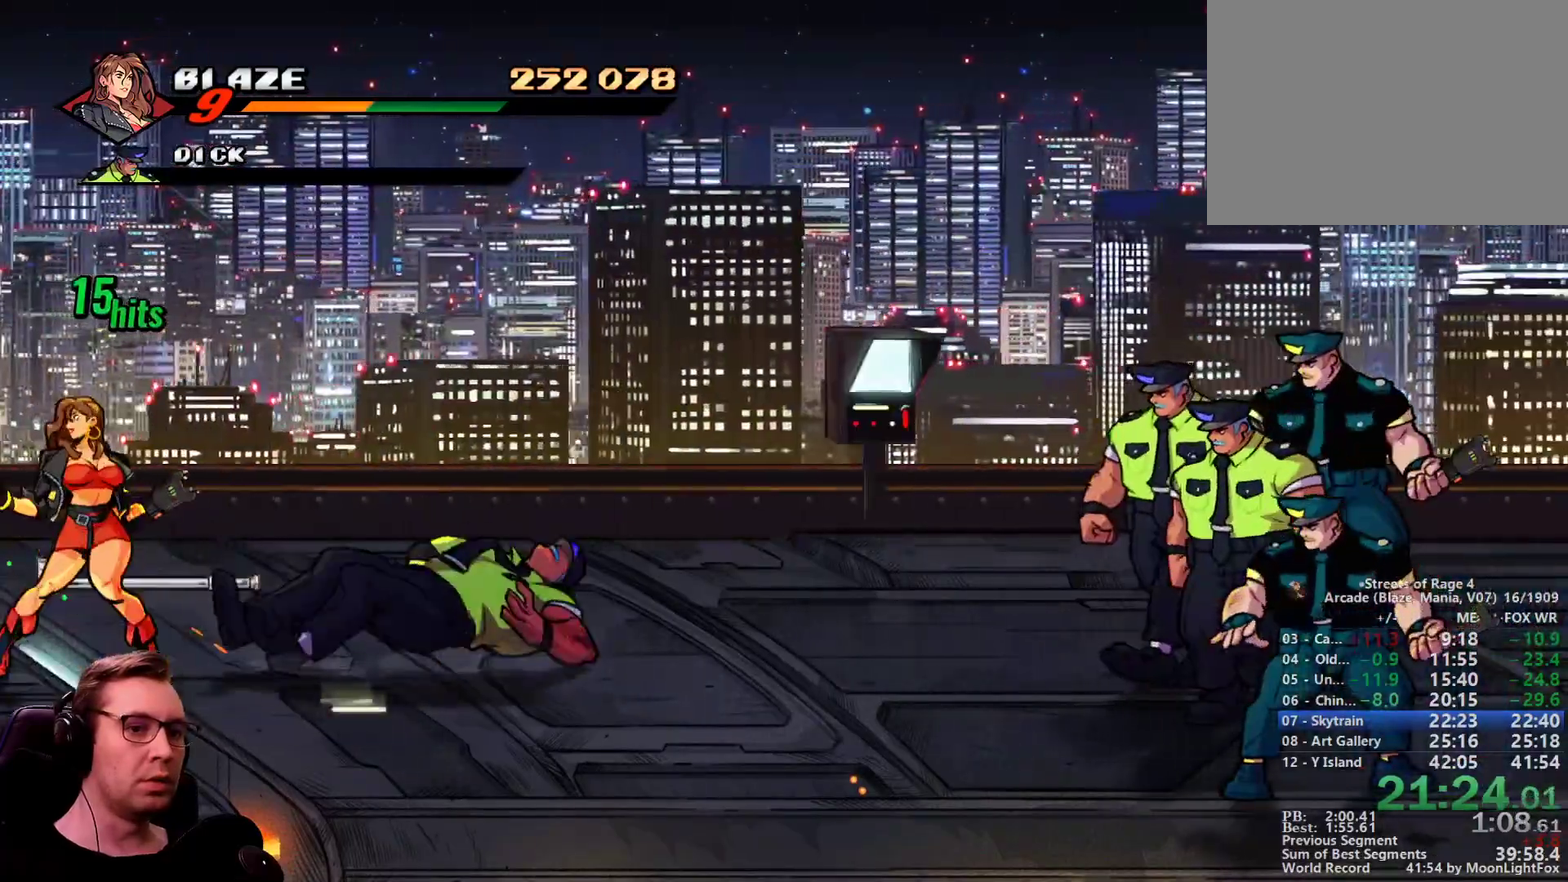
{"buttons": ["CIRCLE", "DPAD_DOWN", "DPAD_RIGHT"], "events": [[16, "DPAD_RIGHT", "down"], [66, "CIRCLE", "down"], [200, "CIRCLE", "up"], [200, "DPAD_DOWN", "down"], [433, "CIRCLE", "down"]]}
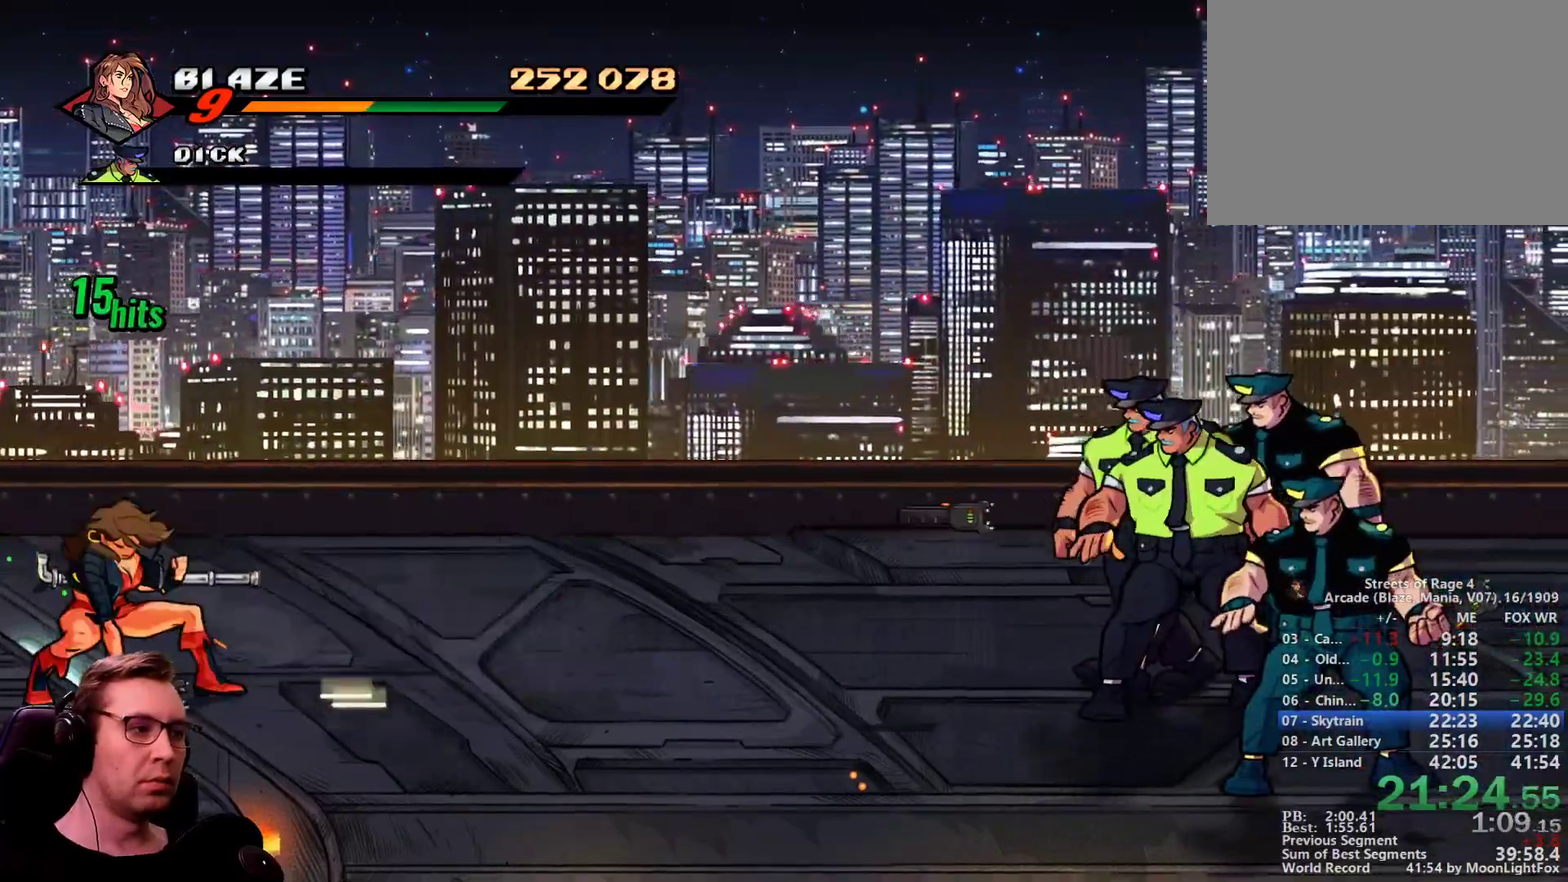
{"buttons": ["DPAD_RIGHT"], "events": [[34, "DPAD_DOWN", "up"], [84, "CIRCLE", "up"]]}
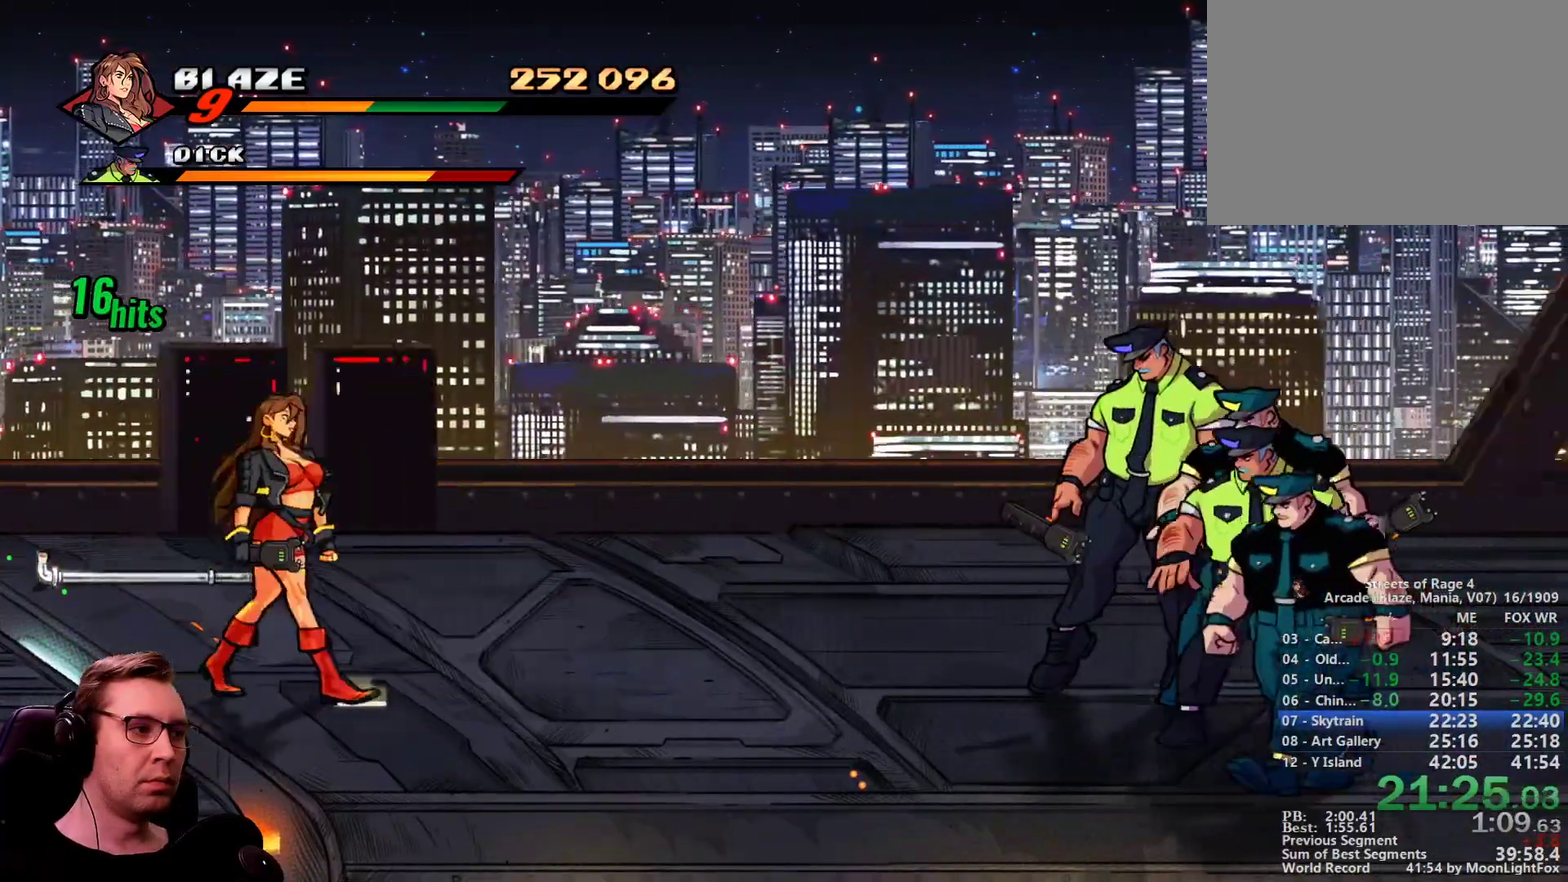
{"buttons": ["DPAD_RIGHT"], "events": [[233, "CIRCLE", "down"], [333, "CIRCLE", "up"]]}
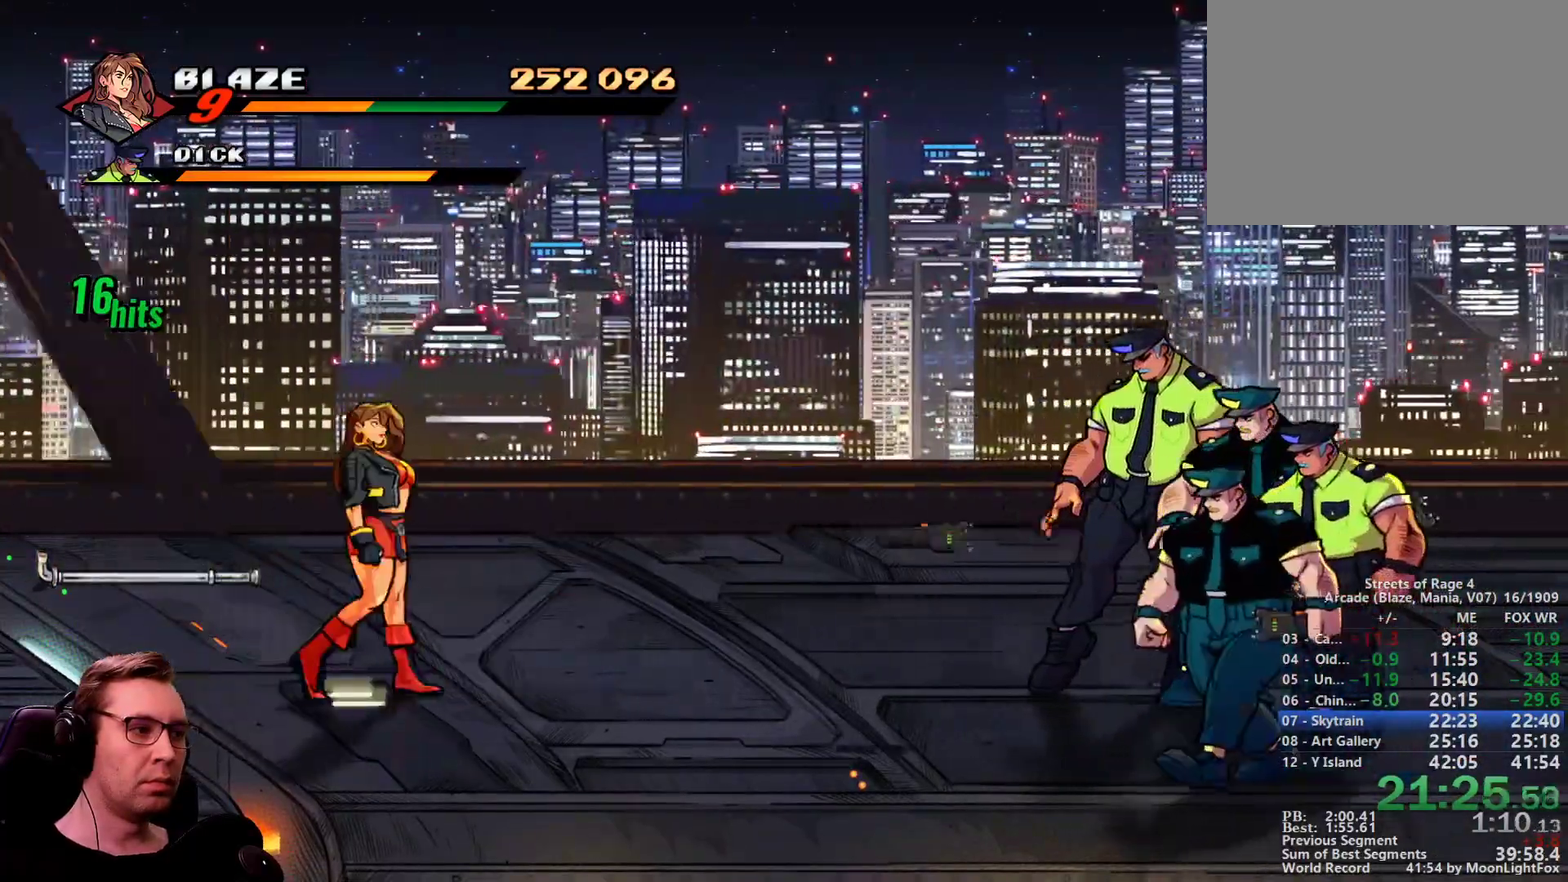
{"buttons": ["DPAD_RIGHT"], "events": [[17, "R1", "down"], [150, "R1", "up"]]}
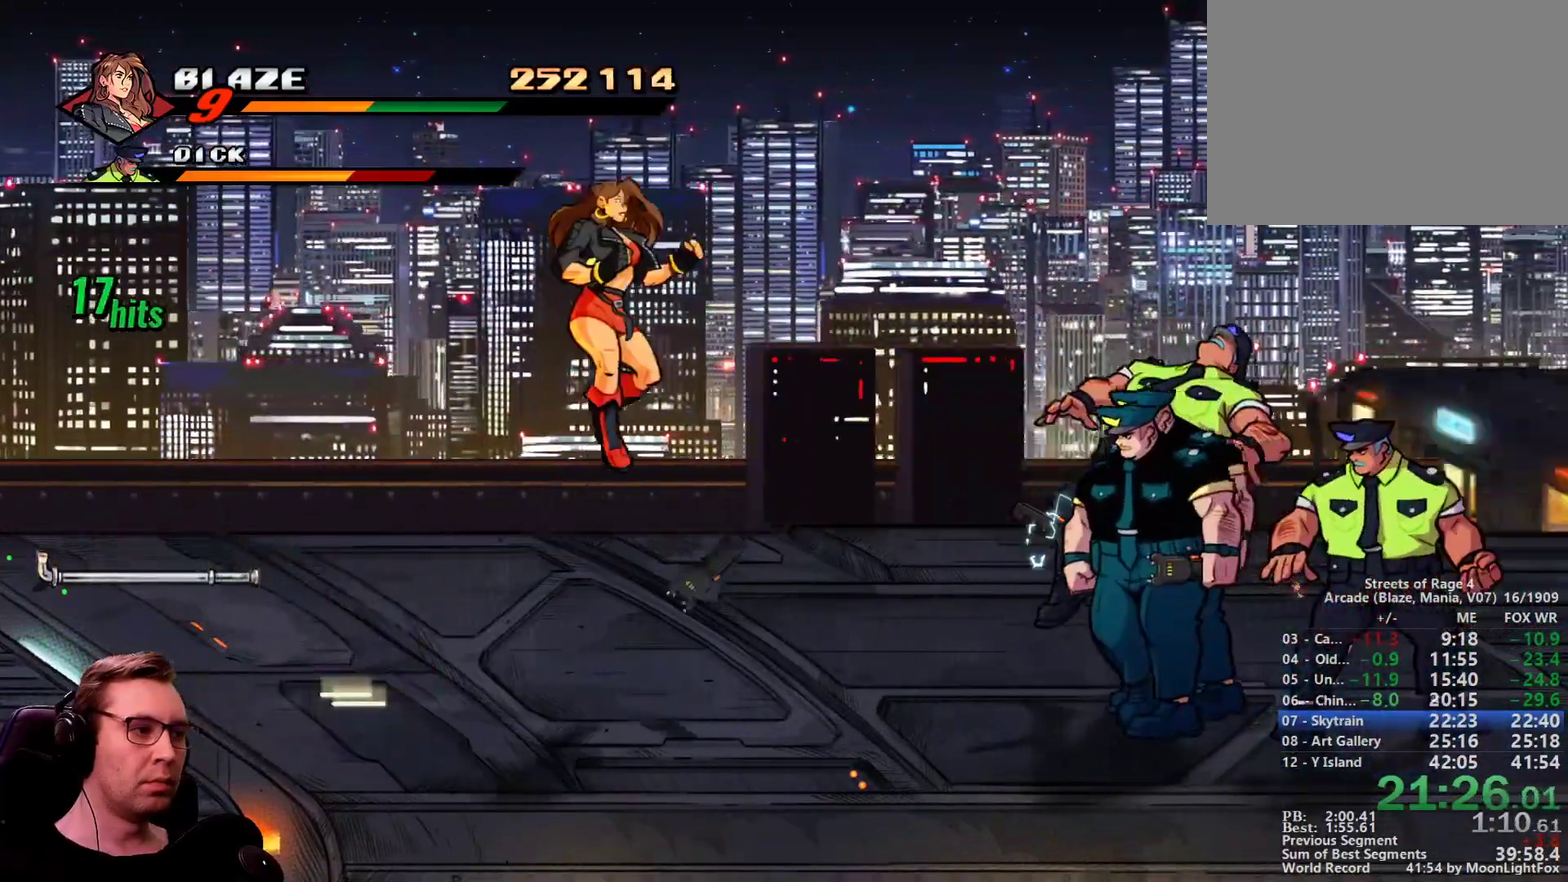
{"buttons": ["SQUARE", "DPAD_DOWN", "DPAD_RIGHT"], "events": [[217, "DPAD_DOWN", "down"], [217, "R1", "down"], [400, "R1", "up"], [450, "SQUARE", "down"]]}
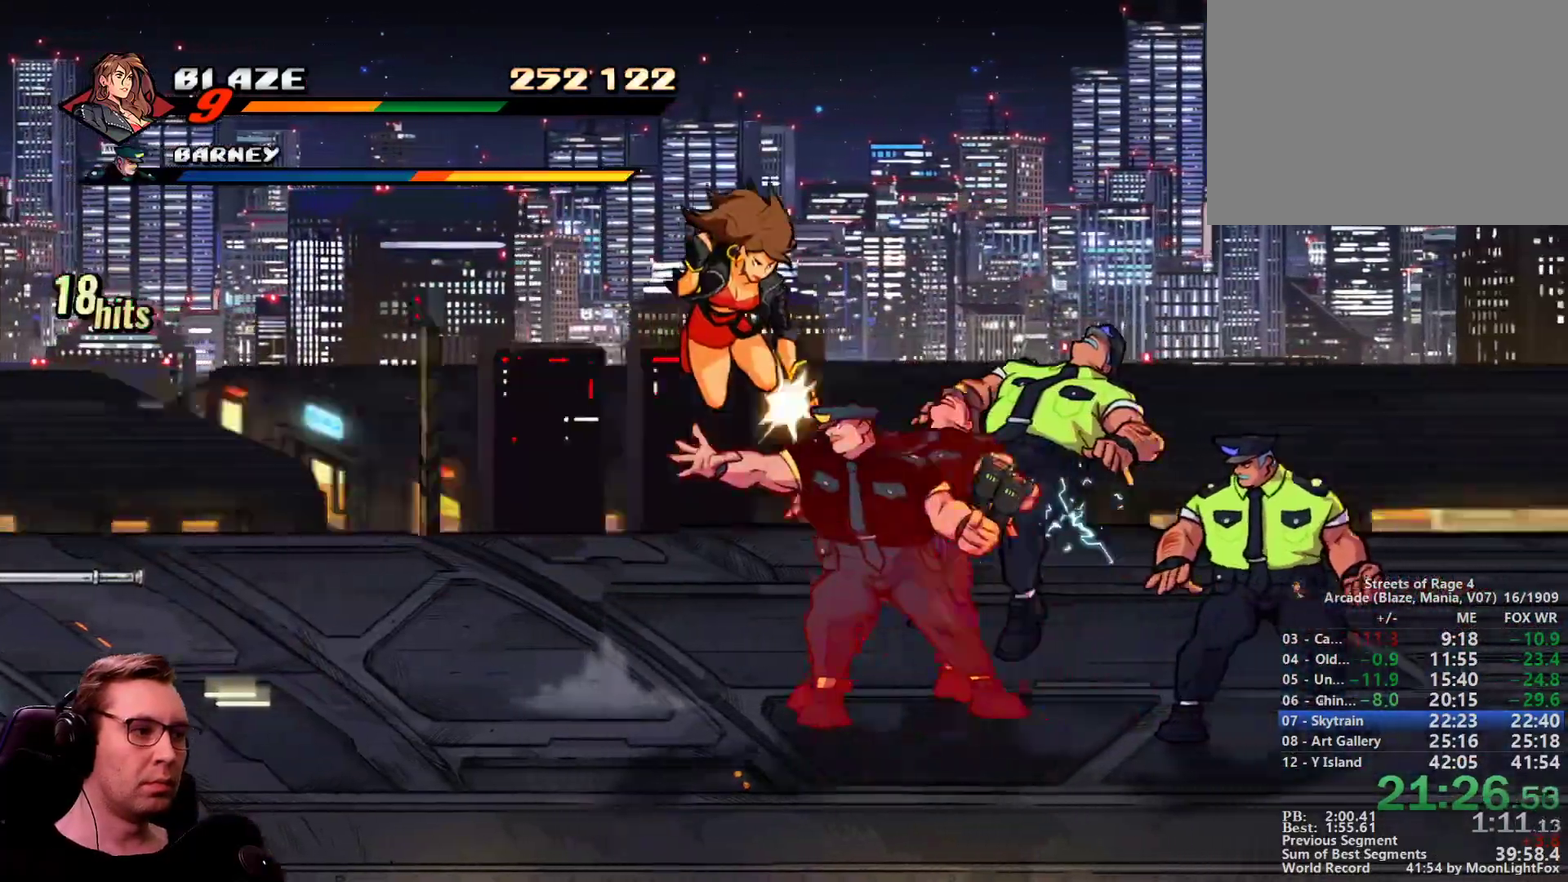
{"buttons": ["DPAD_DOWN", "DPAD_RIGHT"], "events": [[100, "SQUARE", "up"]]}
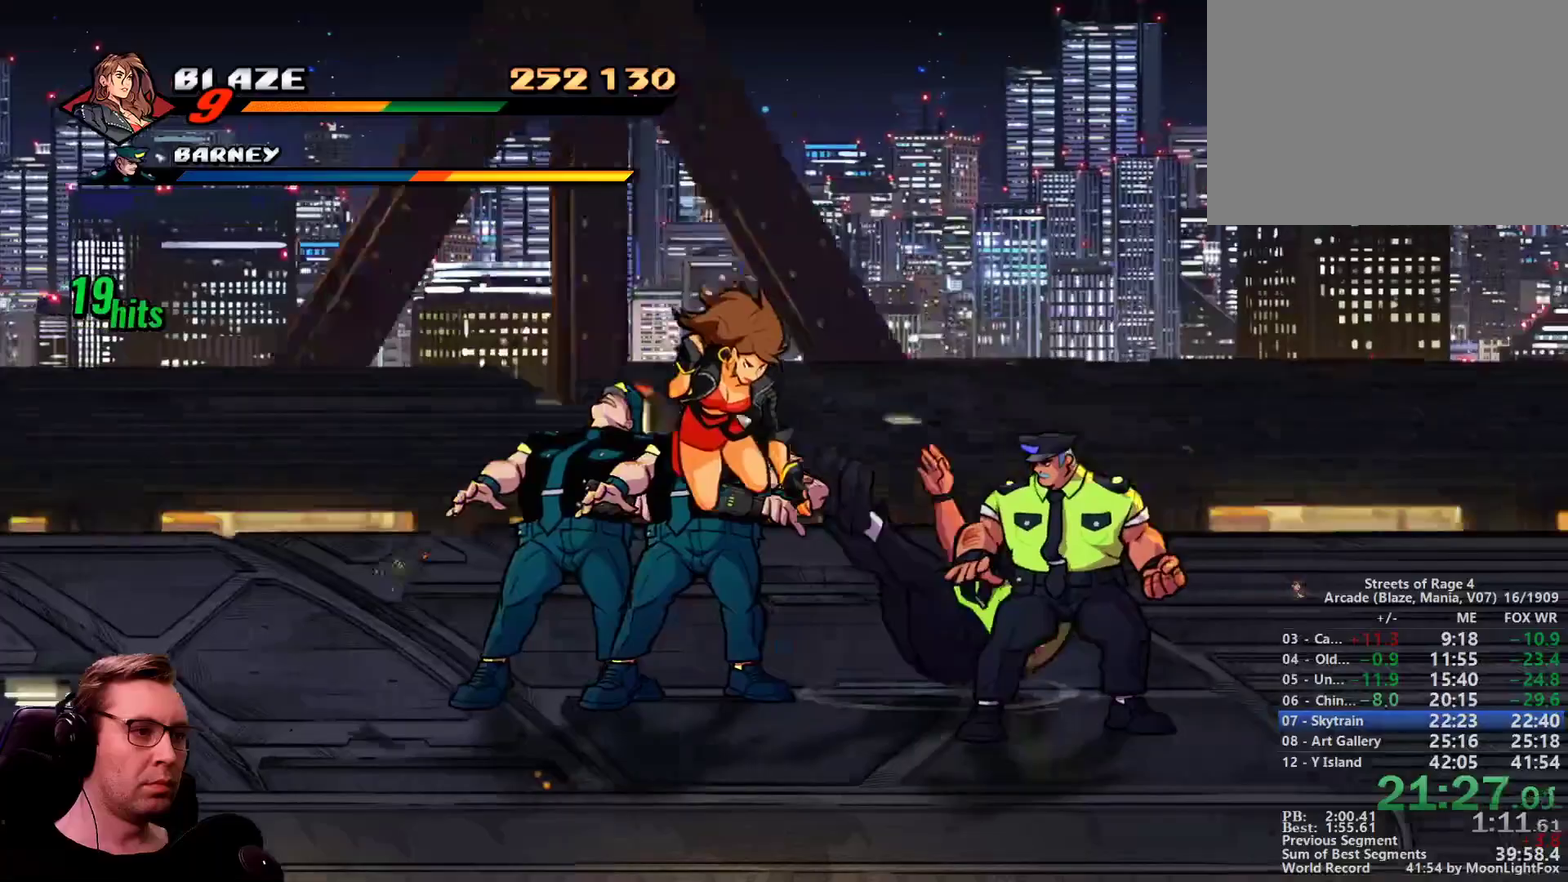
{"buttons": ["DPAD_RIGHT"], "events": [[66, "R1", "down"], [150, "DPAD_DOWN", "up"], [150, "DPAD_LEFT", "down"], [200, "DPAD_RIGHT", "up"], [200, "R1", "up"], [250, "SQUARE", "down"], [383, "SQUARE", "up"], [434, "DPAD_LEFT", "up"], [434, "DPAD_RIGHT", "down"]]}
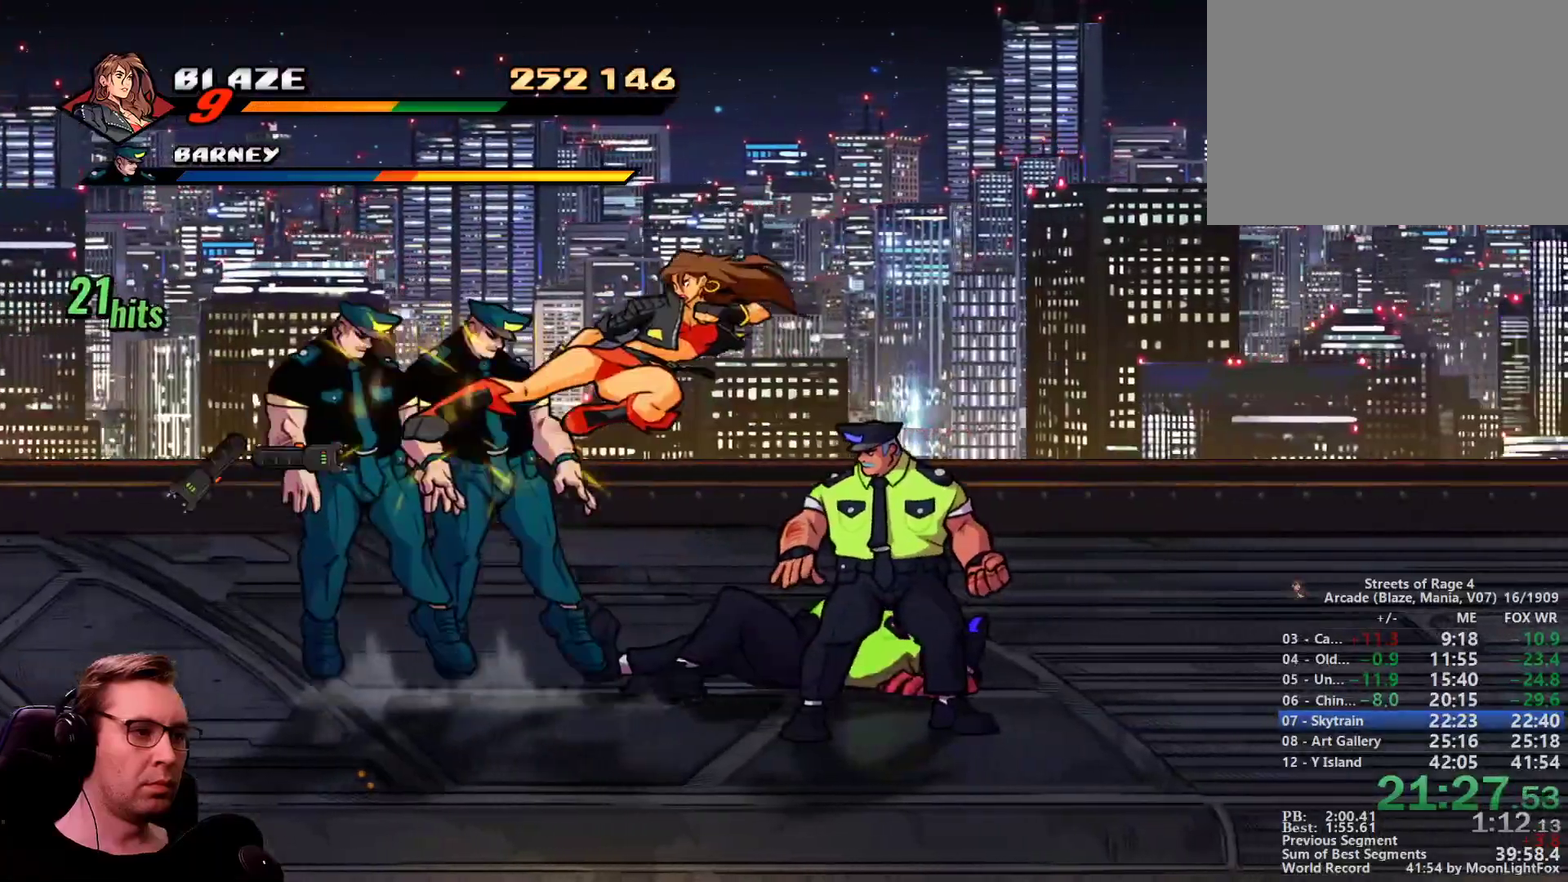
{"buttons": ["DPAD_RIGHT"], "events": []}